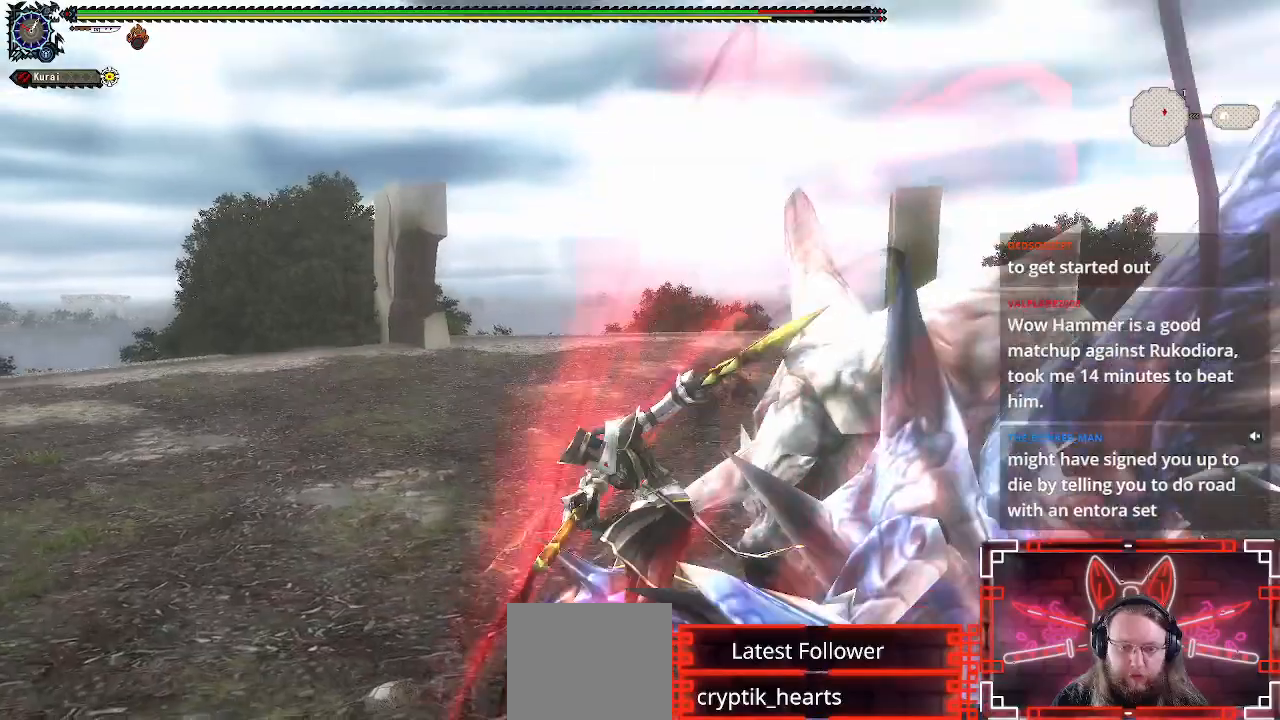
Gameplay with a controller (Xbox layout); each line is a JSON object with the inputs held at the frame after it. "events" lists button and stick changes between this image and that frame as [ms after this image, input, new state], when the widget could be followed in between.
{"buttons": [], "left_stick": "center", "right_stick": "center", "events": [[67, "left_stick", "center"], [300, "left_stick", "up-left"], [433, "left_stick", "center"]]}
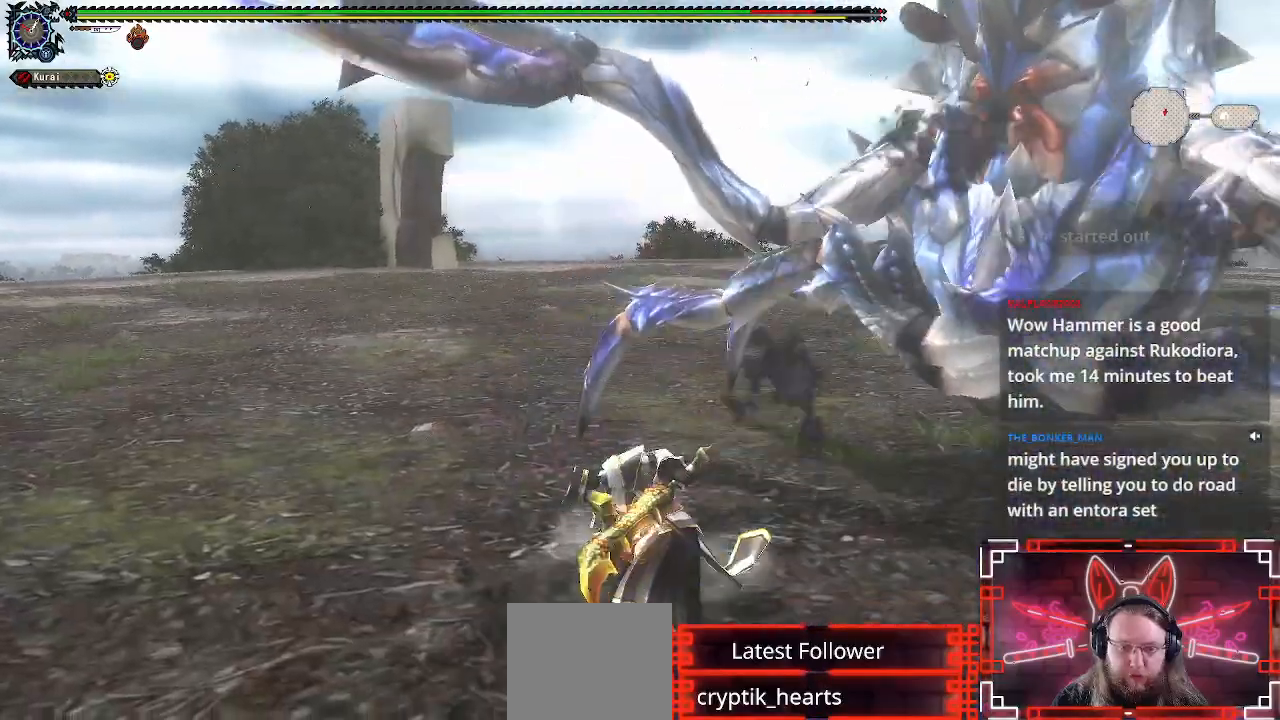
{"buttons": [], "left_stick": "up-left", "right_stick": "center", "events": [[17, "left_stick", "up-left"], [333, "right_stick", "right"], [500, "right_stick", "center"]]}
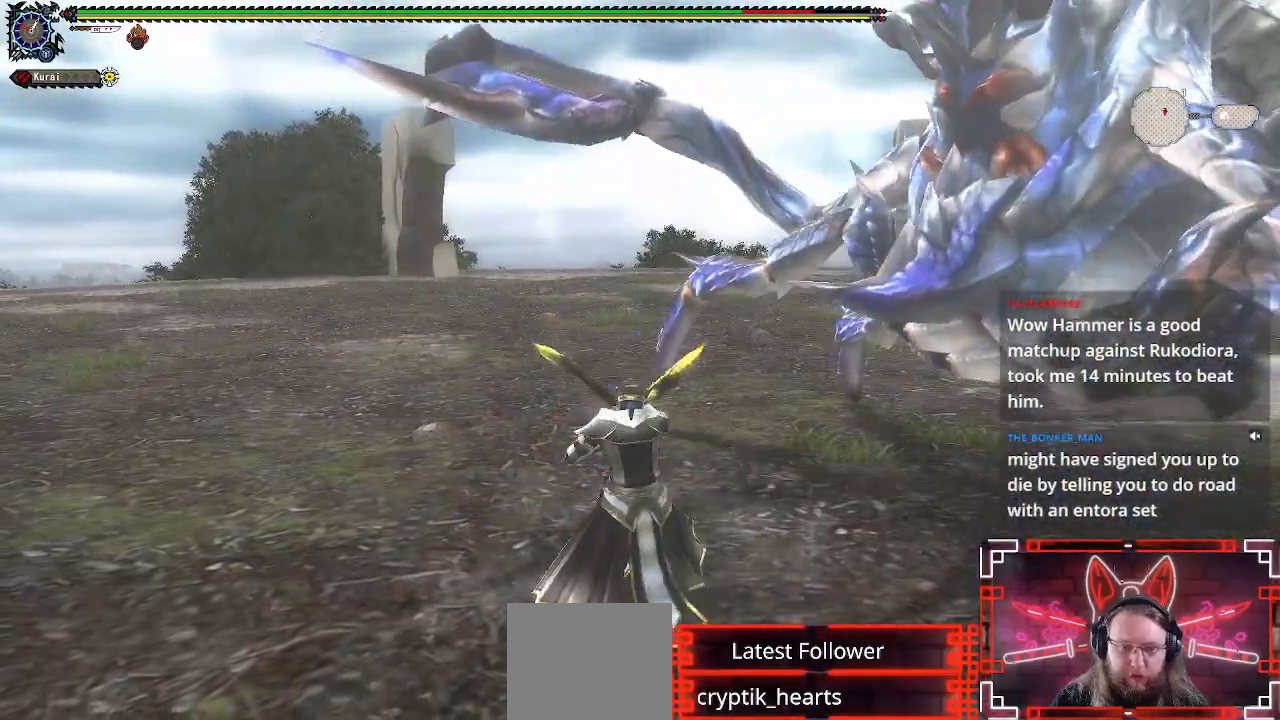
{"buttons": [], "left_stick": "up-left", "right_stick": "right", "events": [[17, "left_stick", "center"], [133, "left_stick", "up-left"], [250, "left_stick", "center"], [333, "left_stick", "up-left"], [450, "right_stick", "right"]]}
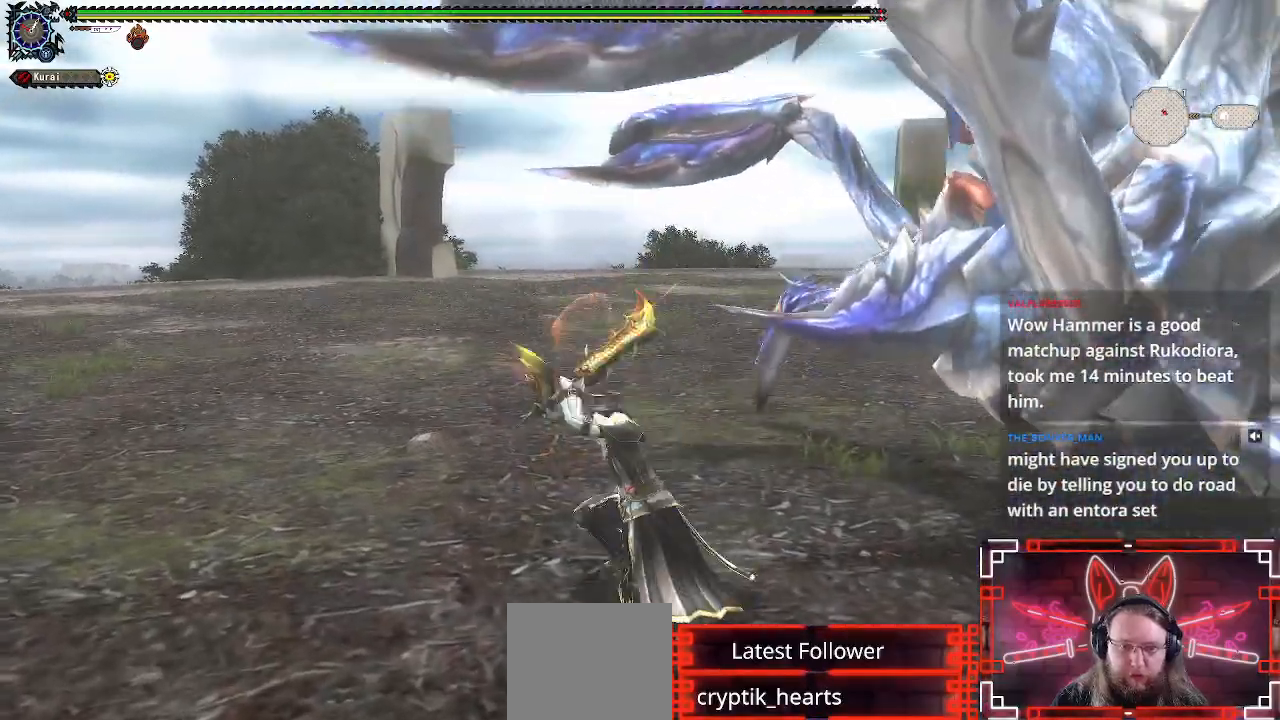
{"buttons": [], "left_stick": "left", "right_stick": "center", "events": [[150, "left_stick", "left"], [383, "right_stick", "center"]]}
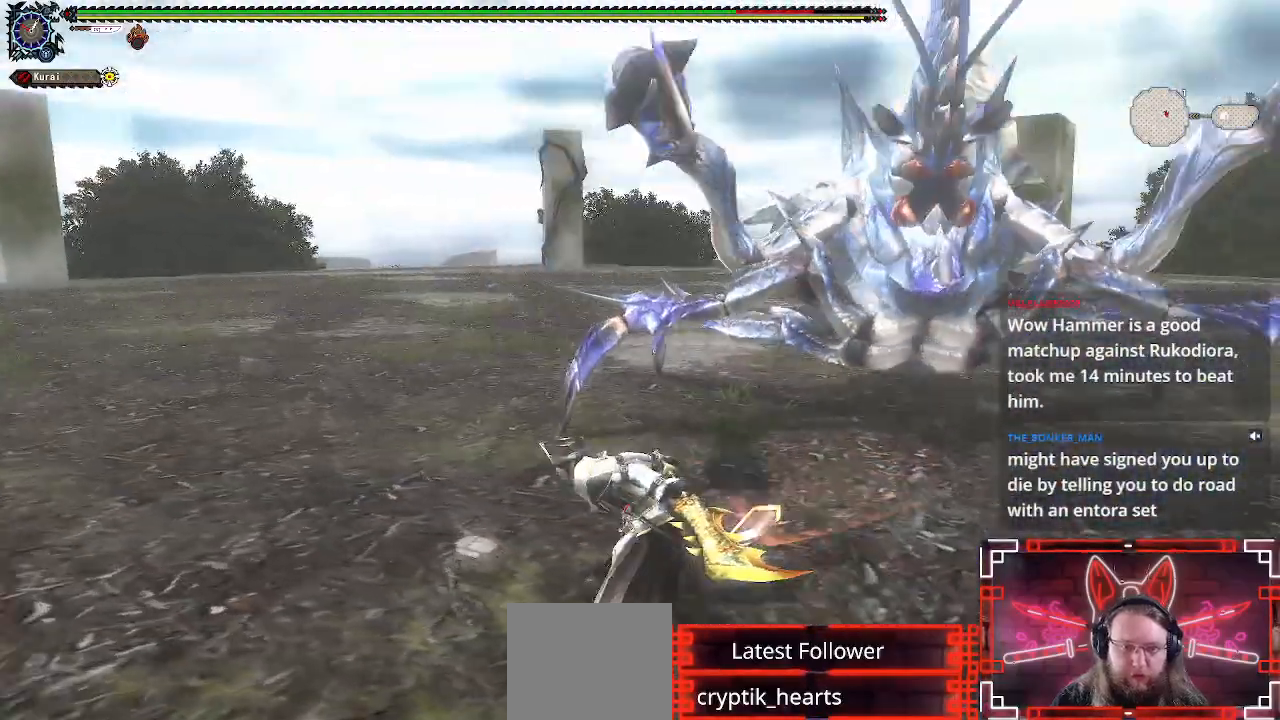
{"buttons": [], "left_stick": "left", "right_stick": "center", "events": [[217, "right_stick", "right"], [383, "right_stick", "center"]]}
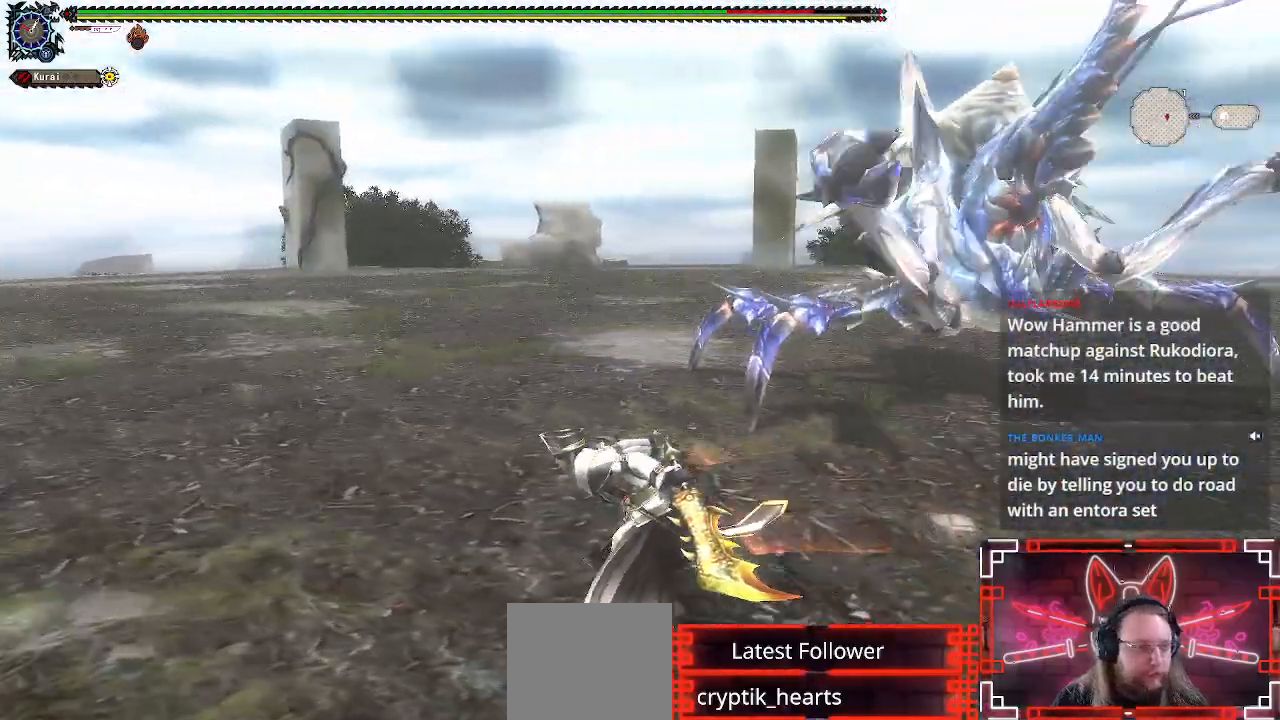
{"buttons": [], "left_stick": "left", "right_stick": "right", "events": [[17, "right_stick", "right"], [183, "right_stick", "center"], [300, "right_stick", "right"]]}
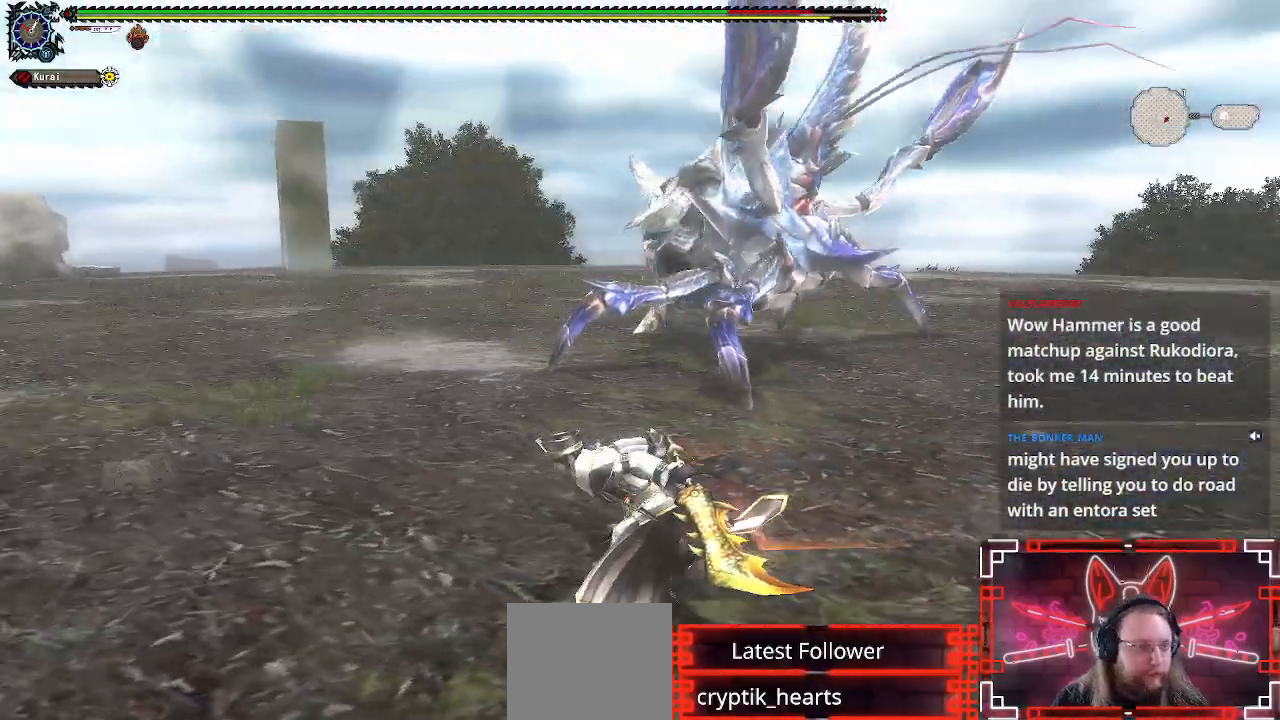
{"buttons": [], "left_stick": "left", "right_stick": "center", "events": [[167, "right_stick", "center"]]}
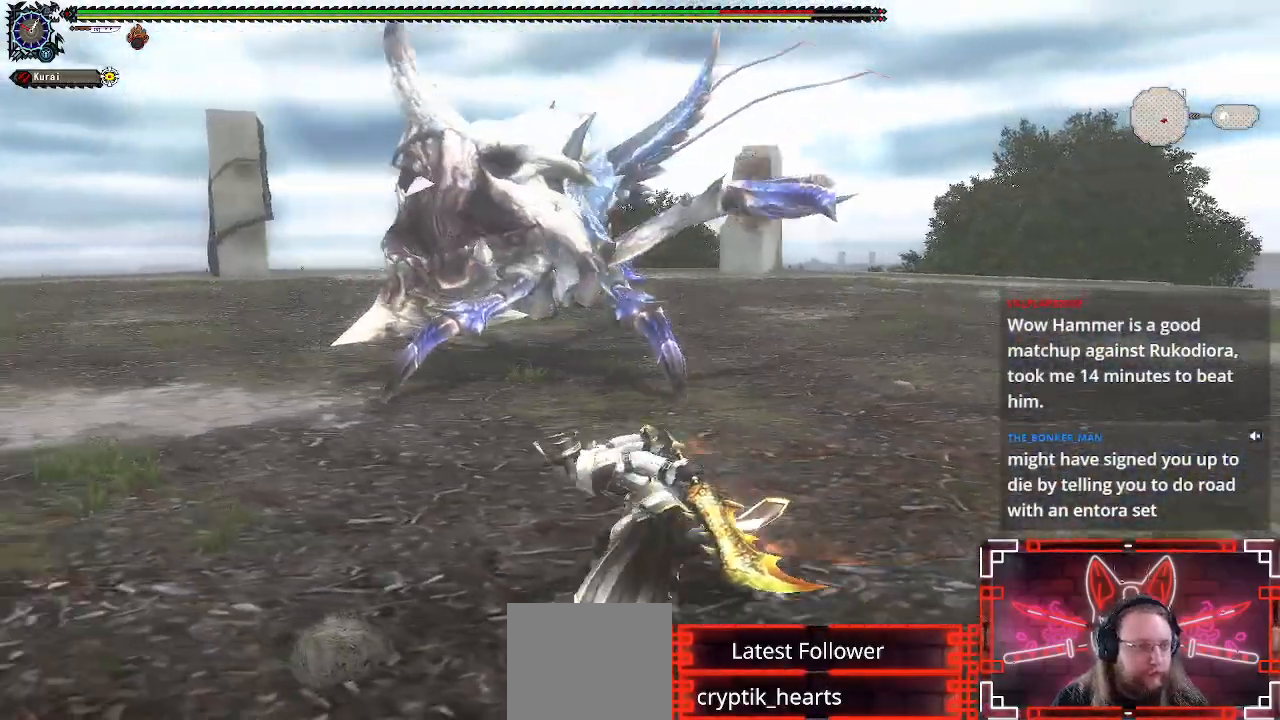
{"buttons": [], "left_stick": "down-left", "right_stick": "center", "events": [[133, "right_stick", "right"], [267, "left_stick", "down-left"], [283, "right_stick", "center"]]}
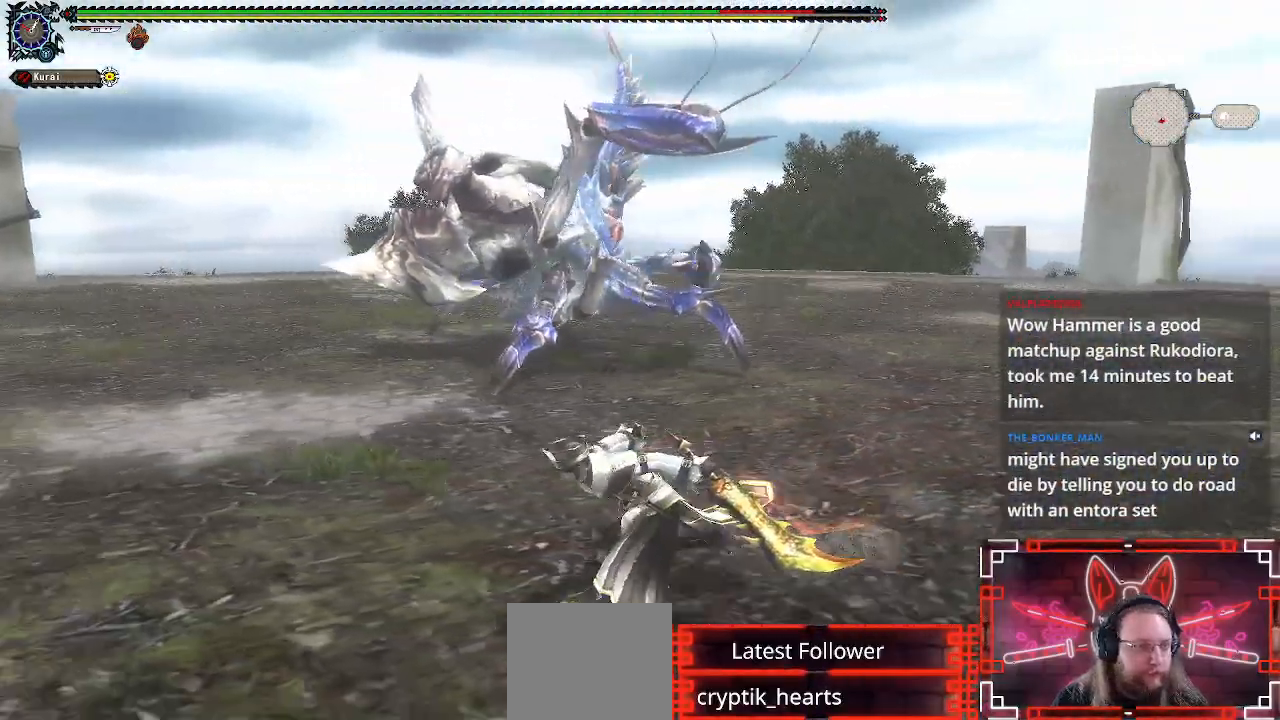
{"buttons": [], "left_stick": "down-right", "right_stick": "center", "events": [[267, "left_stick", "down"], [383, "left_stick", "down-right"]]}
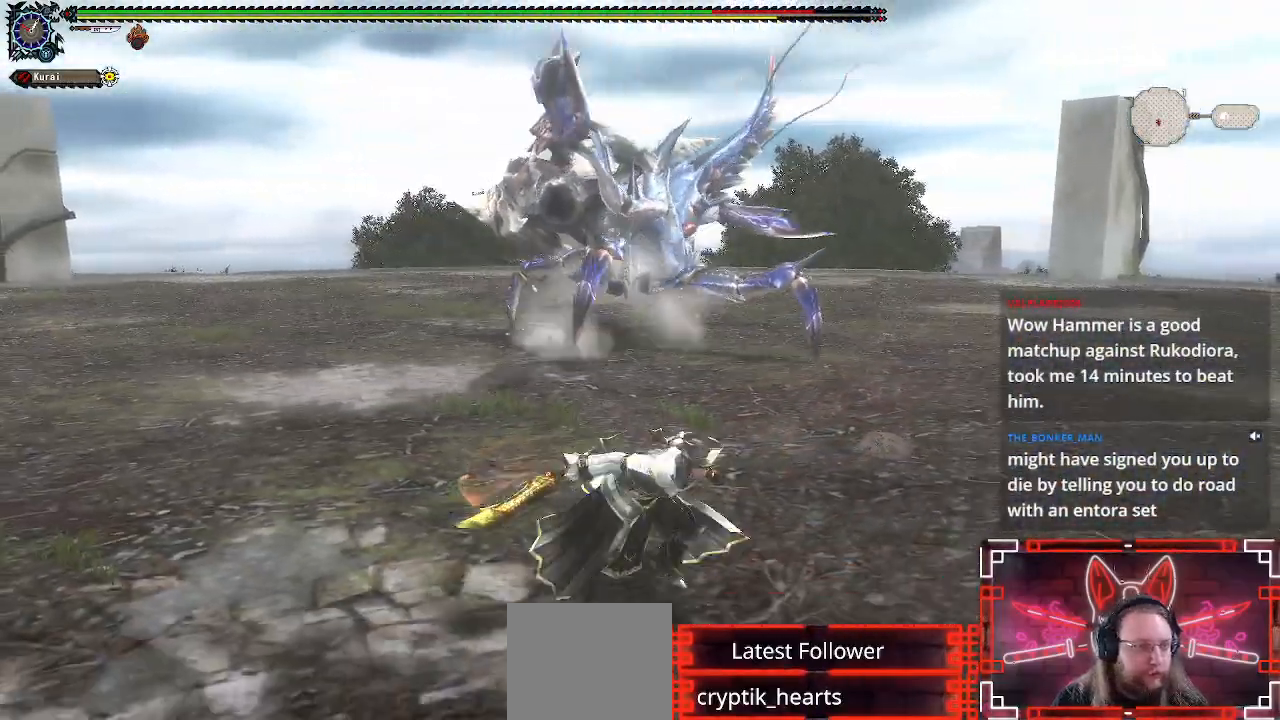
{"buttons": [], "left_stick": "left", "right_stick": "center", "events": [[17, "left_stick", "right"], [133, "left_stick", "up-right"], [300, "left_stick", "up-left"], [350, "left_stick", "left"]]}
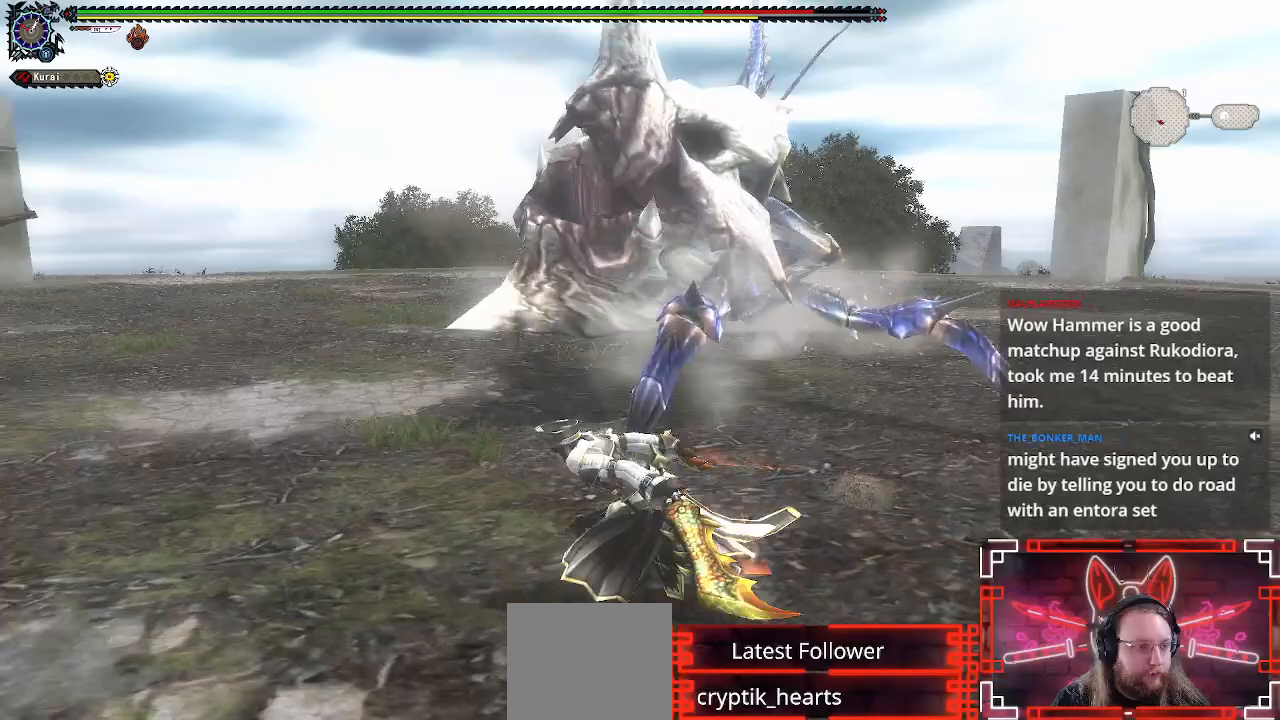
{"buttons": [], "left_stick": "left", "right_stick": "right", "events": [[267, "right_stick", "right"]]}
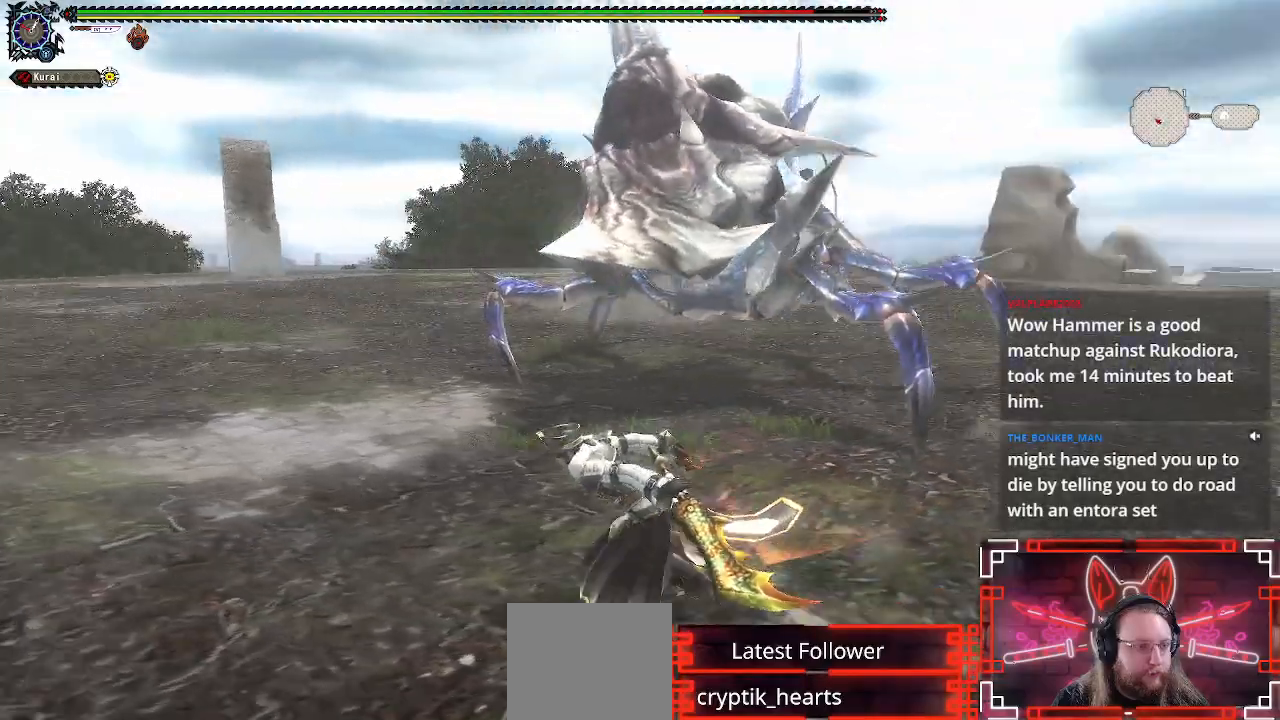
{"buttons": ["B"], "left_stick": "up", "right_stick": "center", "events": [[33, "right_stick", "center"], [83, "left_stick", "up"], [467, "B", "down"]]}
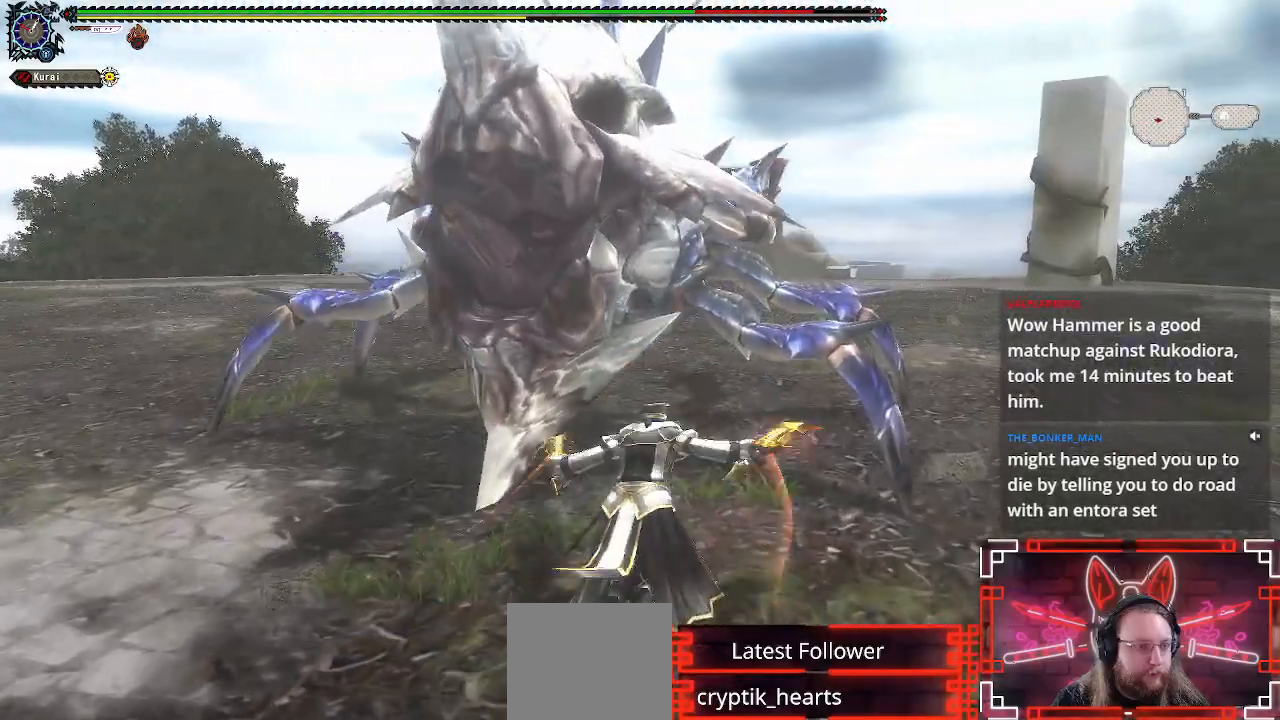
{"buttons": [], "left_stick": "up-left", "right_stick": "center", "events": [[133, "B", "up"], [400, "left_stick", "up-left"]]}
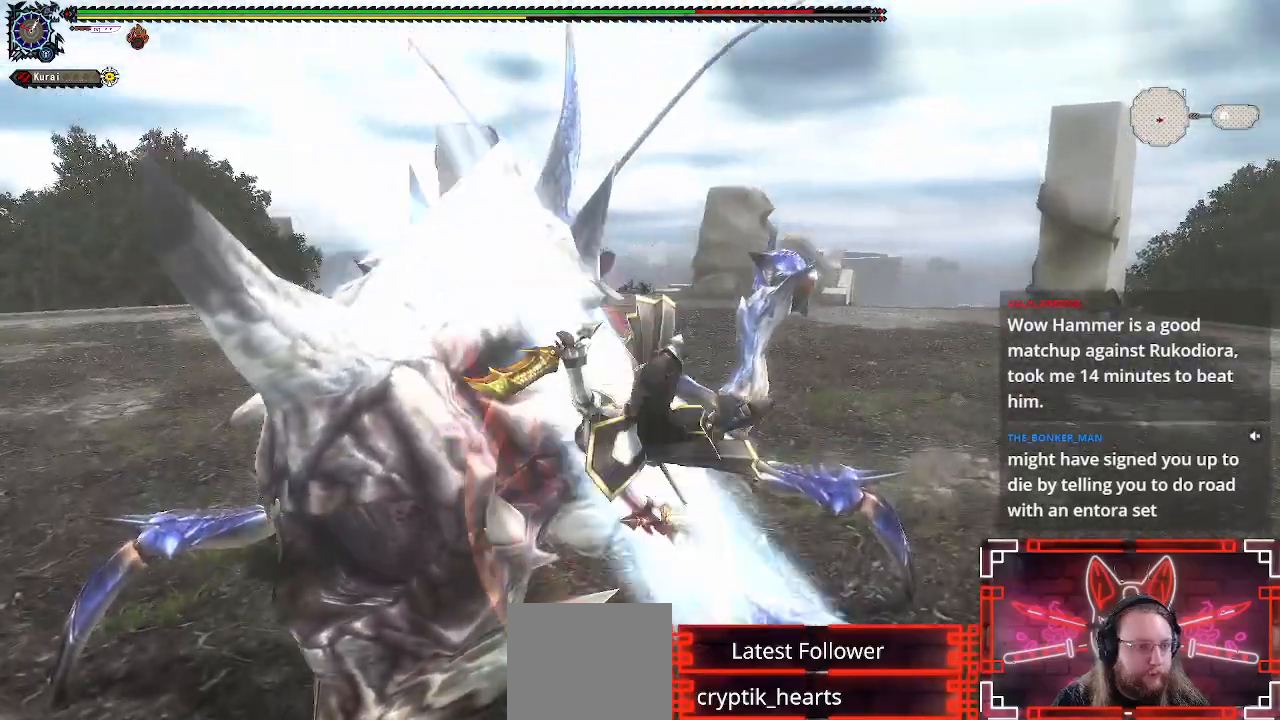
{"buttons": [], "left_stick": "up-left", "right_stick": "center", "events": []}
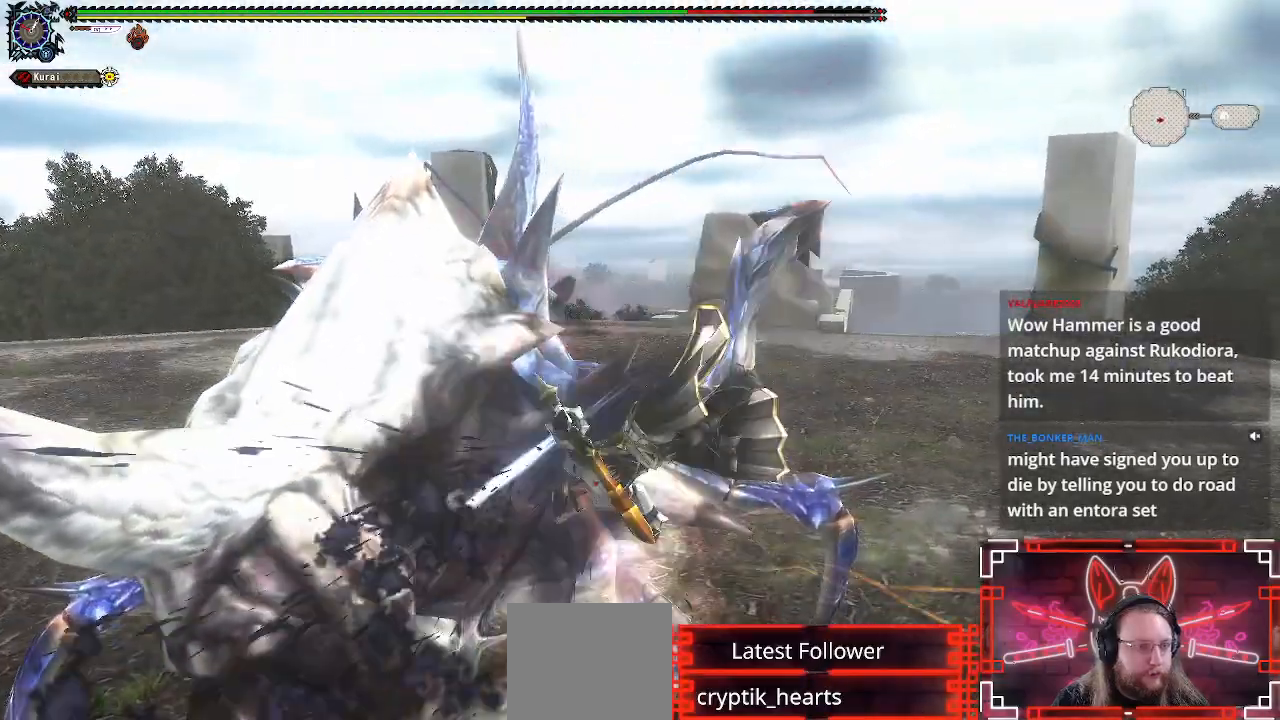
{"buttons": [], "left_stick": "up-left", "right_stick": "center", "events": [[17, "B", "down"], [167, "B", "up"], [283, "B", "down"], [400, "B", "up"]]}
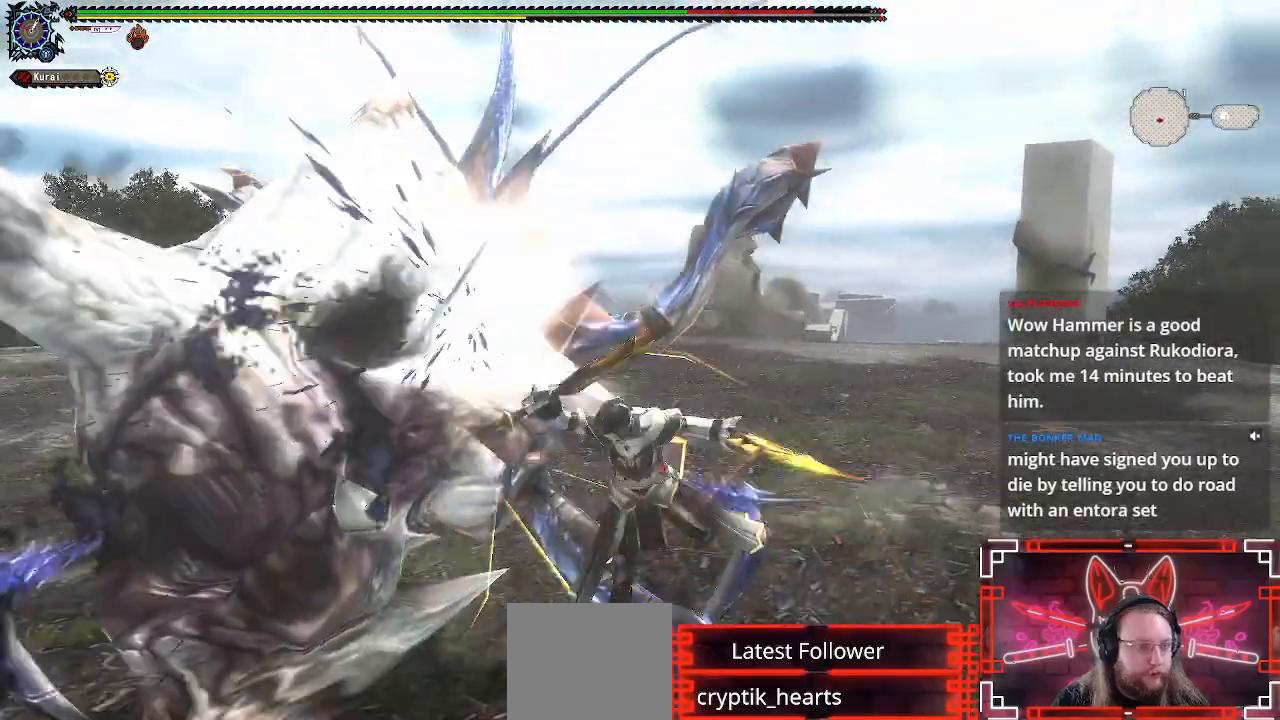
{"buttons": [], "left_stick": "up-left", "right_stick": "center", "events": [[17, "B", "down"], [150, "B", "up"], [267, "B", "down"], [383, "B", "up"]]}
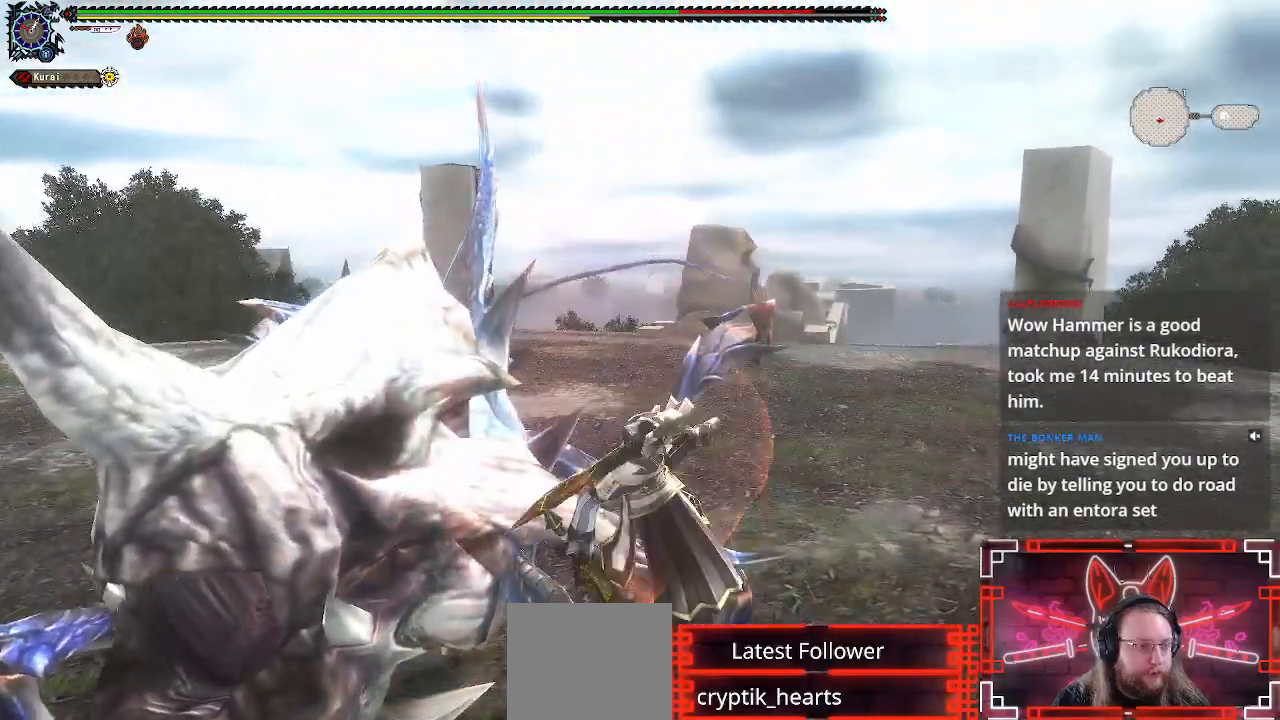
{"buttons": [], "left_stick": "center", "right_stick": "center", "events": [[150, "left_stick", "center"], [350, "Y", "down"], [500, "Y", "up"]]}
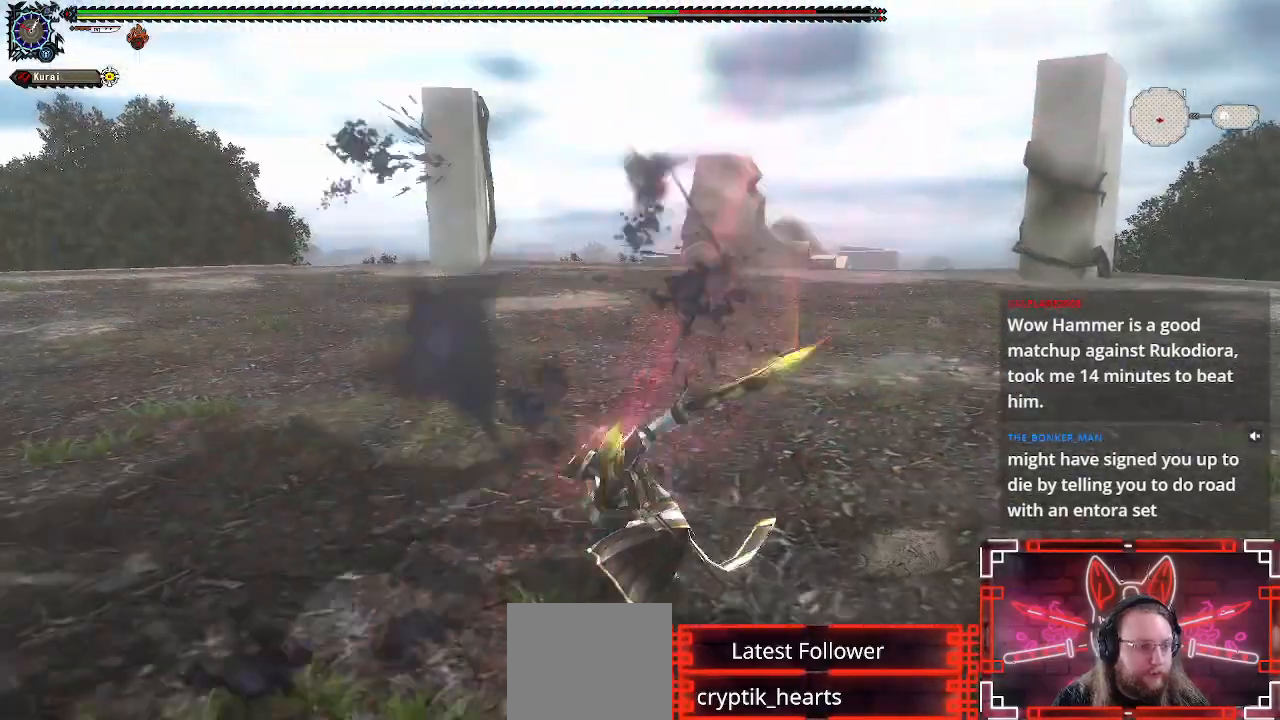
{"buttons": ["A"], "left_stick": "right", "right_stick": "center", "events": [[117, "Y", "down"], [233, "Y", "up"], [333, "left_stick", "right"], [450, "A", "down"]]}
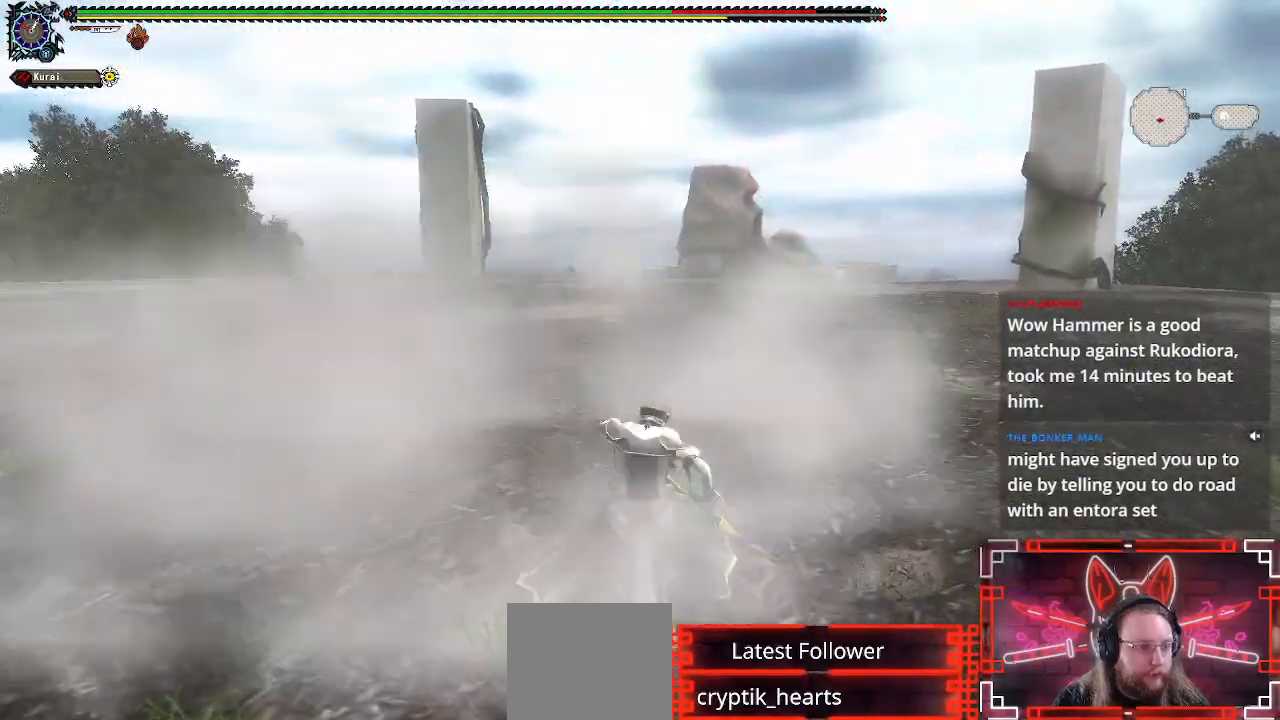
{"buttons": [], "left_stick": "right", "right_stick": "center", "events": [[83, "A", "up"], [150, "A", "down"], [267, "A", "up"], [350, "A", "down"], [450, "A", "up"]]}
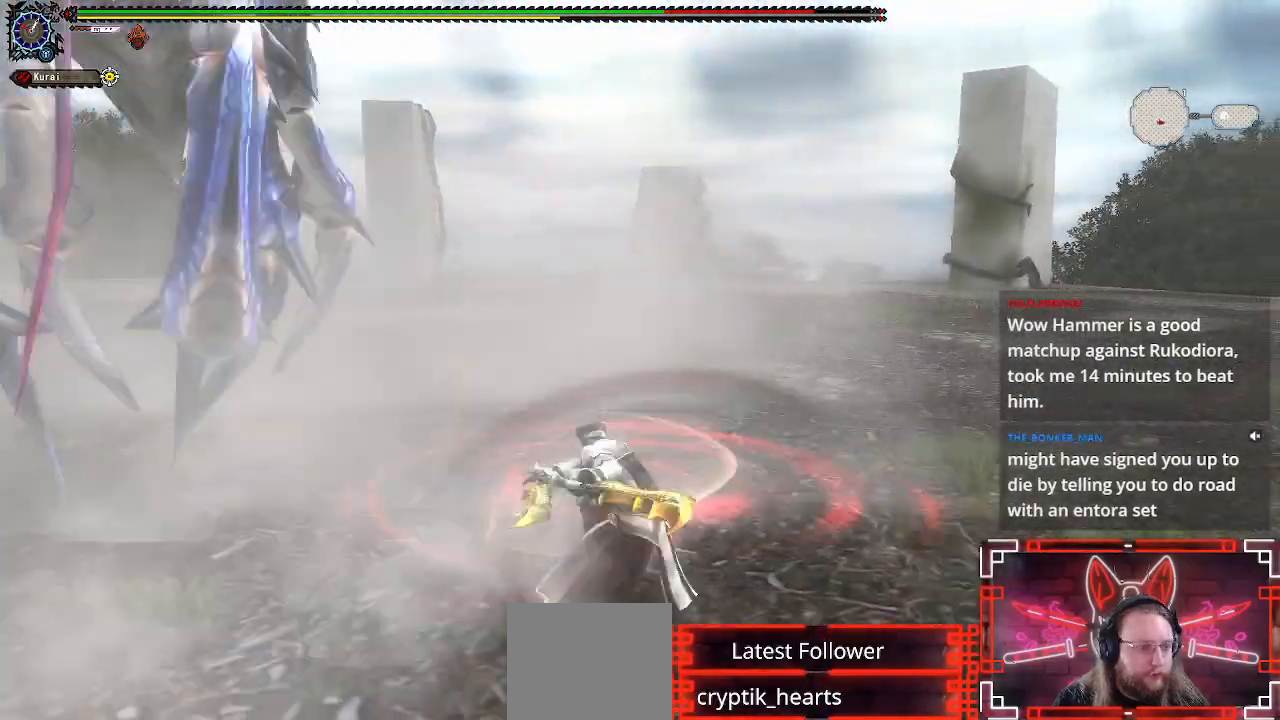
{"buttons": ["A"], "left_stick": "right", "right_stick": "center", "events": [[33, "A", "down"], [150, "A", "up"], [450, "A", "down"]]}
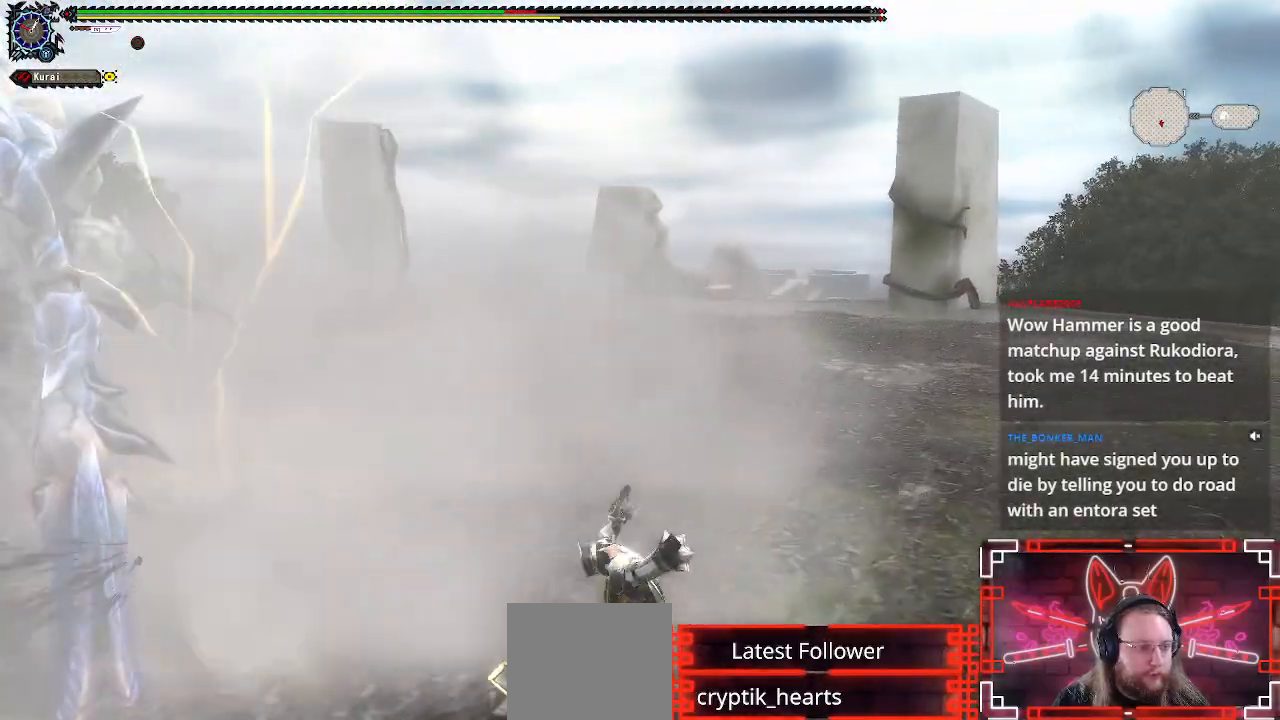
{"buttons": [], "left_stick": "center", "right_stick": "center", "events": [[67, "A", "up"], [133, "left_stick", "down-right"], [217, "right_stick", "left"], [317, "left_stick", "center"], [417, "right_stick", "center"]]}
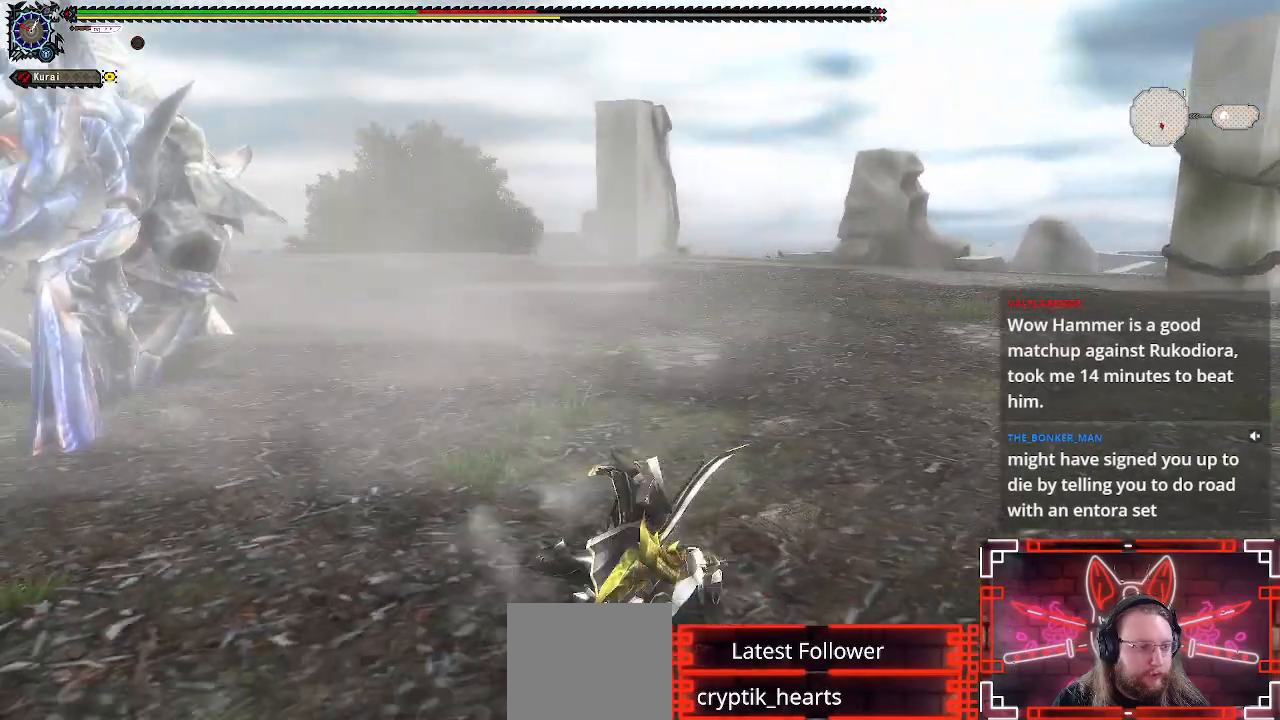
{"buttons": [], "left_stick": "center", "right_stick": "center", "events": []}
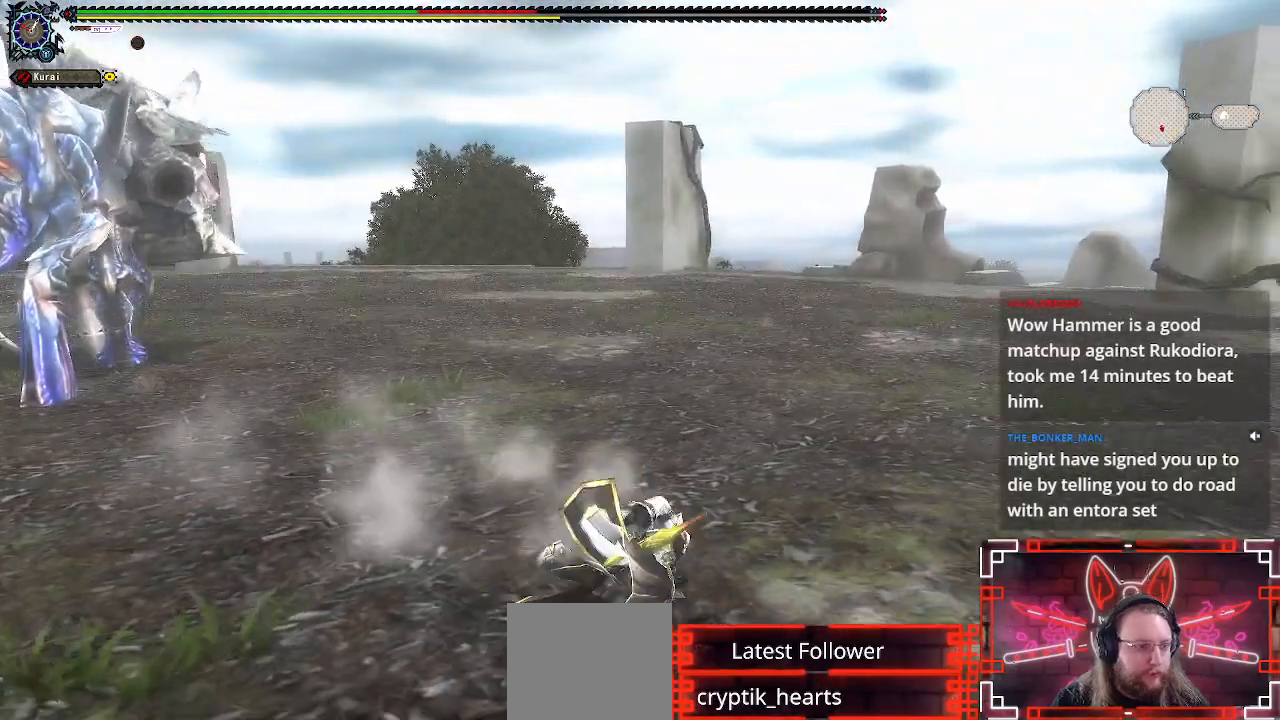
{"buttons": [], "left_stick": "center", "right_stick": "center", "events": []}
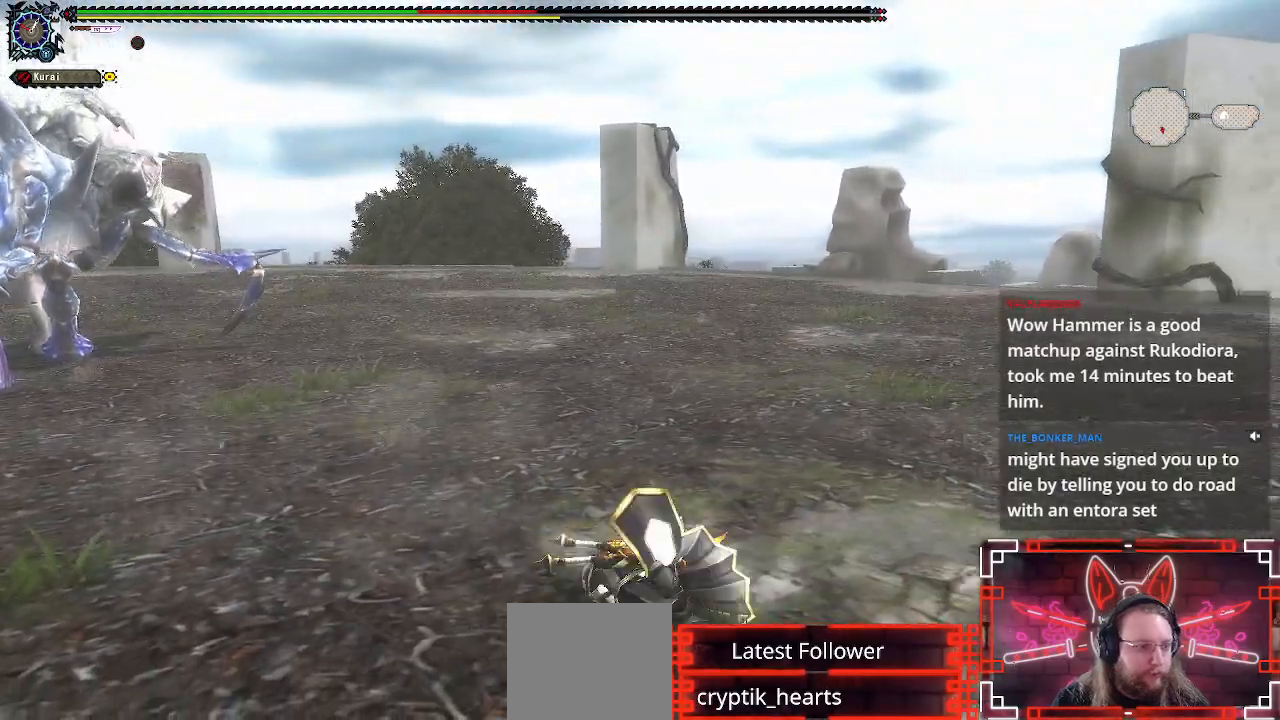
{"buttons": [], "left_stick": "up-left", "right_stick": "center", "events": [[200, "left_stick", "up-left"]]}
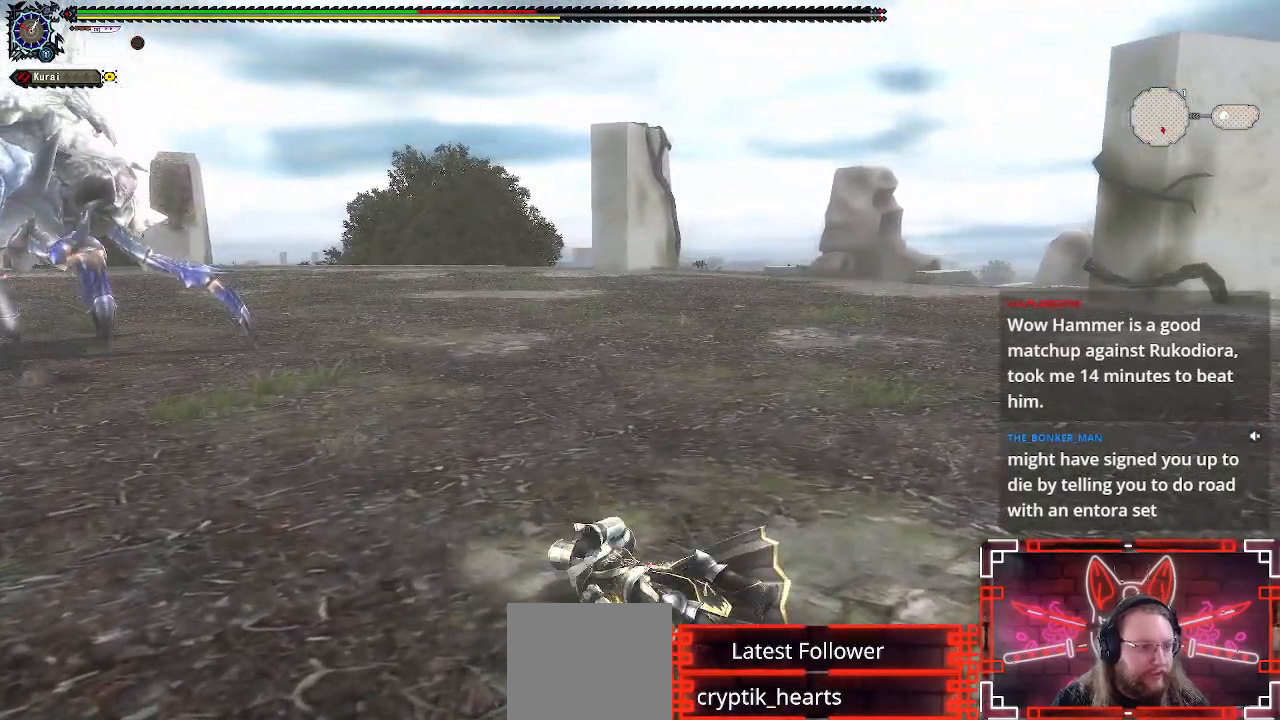
{"buttons": [], "left_stick": "up-left", "right_stick": "center", "events": []}
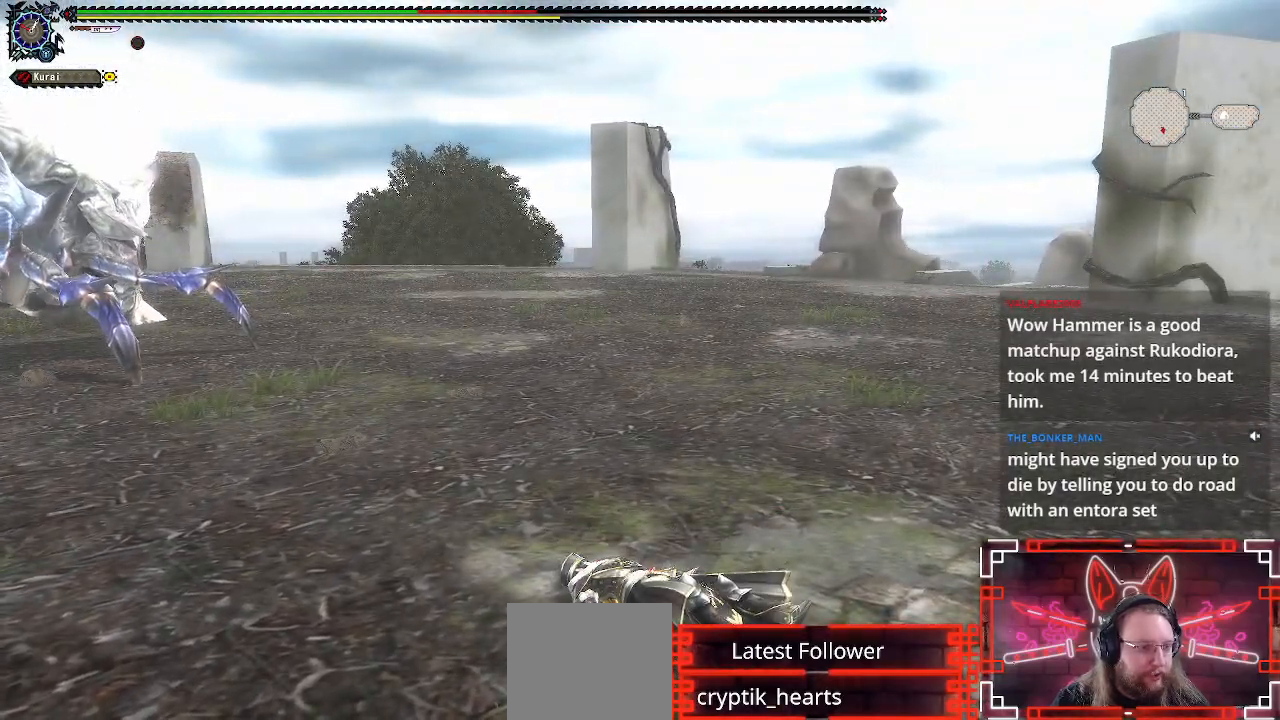
{"buttons": [], "left_stick": "center", "right_stick": "left", "events": [[83, "left_stick", "center"], [217, "left_stick", "left"], [233, "right_stick", "left"], [400, "left_stick", "center"]]}
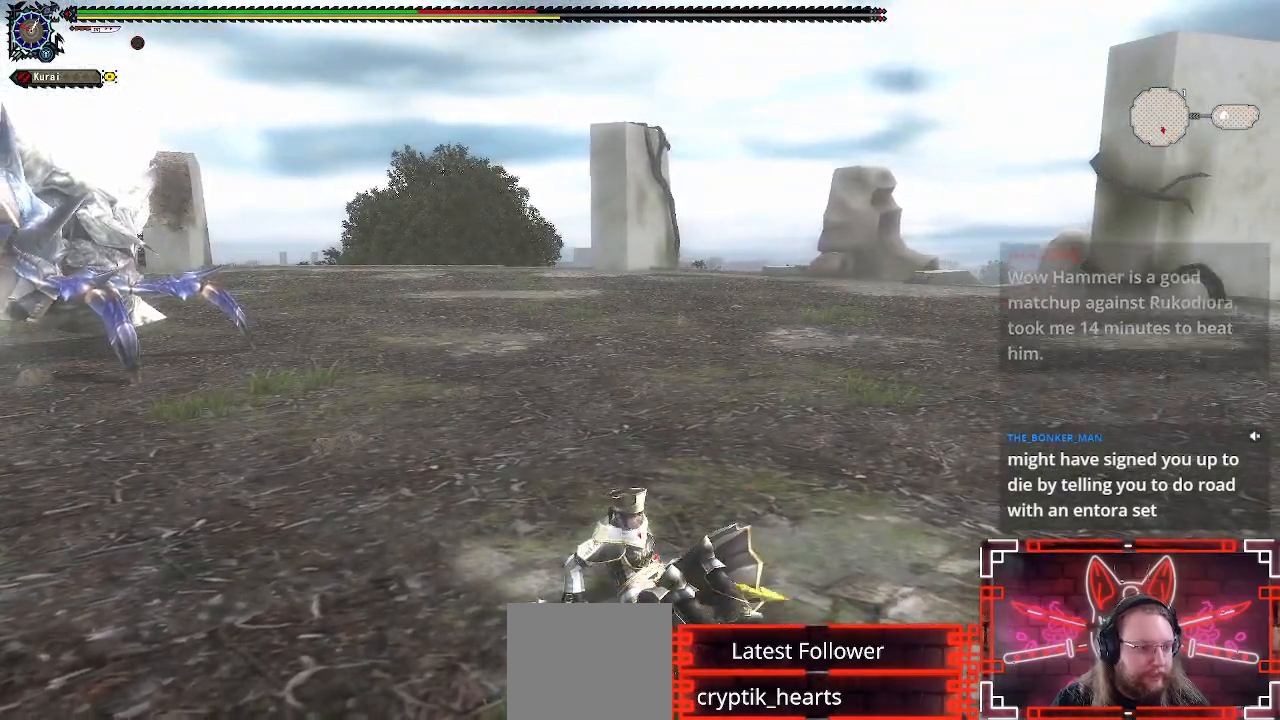
{"buttons": [], "left_stick": "center", "right_stick": "center", "events": [[50, "right_stick", "center"], [183, "right_stick", "left"], [417, "right_stick", "center"]]}
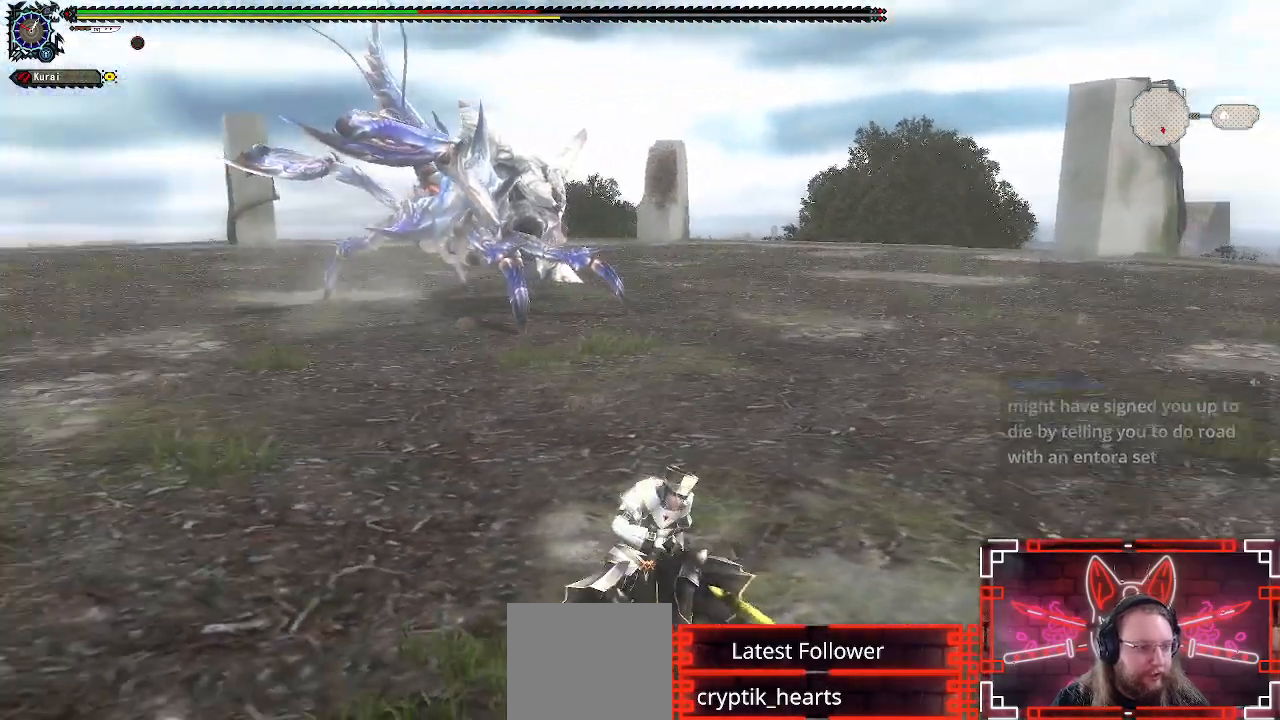
{"buttons": [], "left_stick": "left", "right_stick": "center", "events": [[117, "left_stick", "left"], [267, "left_stick", "center"], [433, "left_stick", "left"]]}
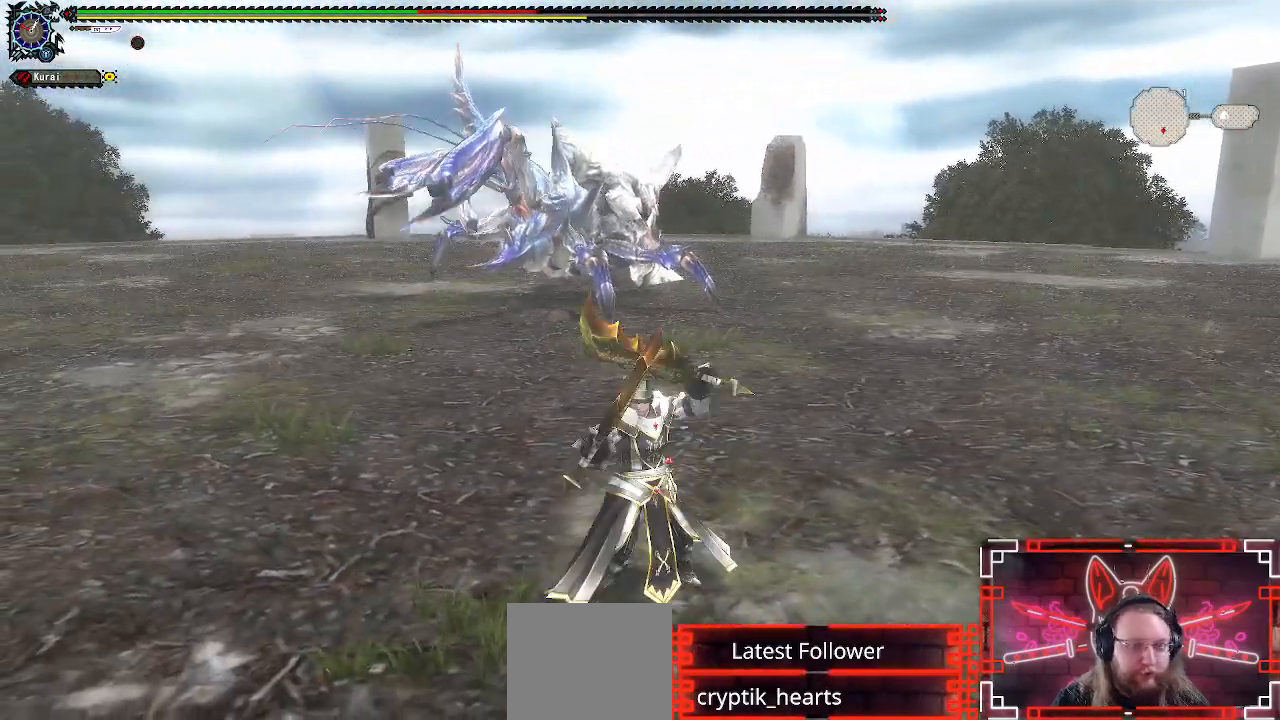
{"buttons": [], "left_stick": "left", "right_stick": "center", "events": [[83, "left_stick", "center"], [167, "left_stick", "left"]]}